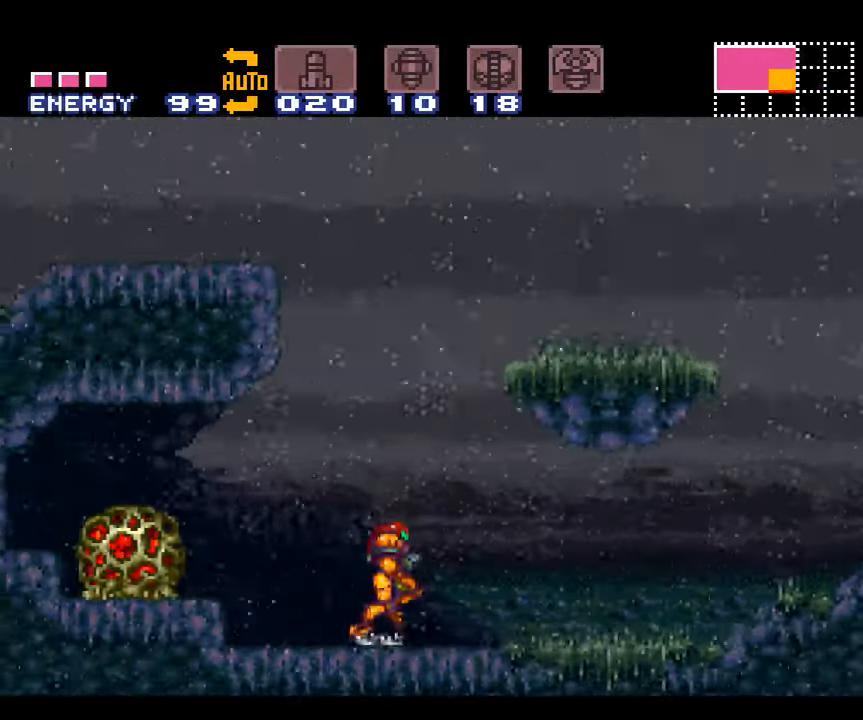
Gameplay with a controller (Nintendo layout); each line is a JSON object with the inputs held at the frame after it. "events" lists button and stick changes between this image and that frame as [ms after this image, input, new state], when the widget could be followed in between. Not read: L3 R3.
{"buttons": ["A", "DPAD_RIGHT"], "events": []}
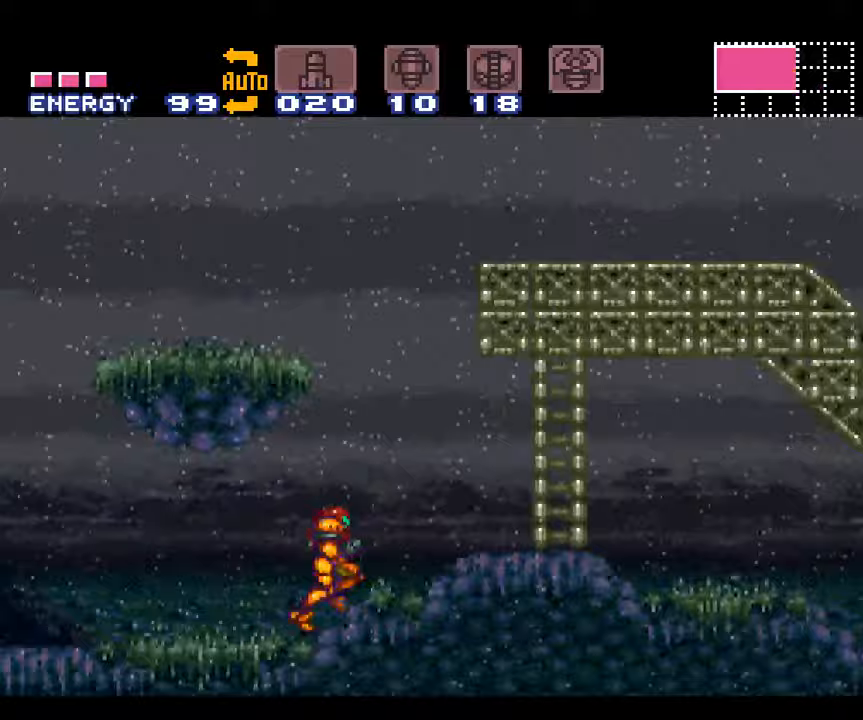
{"buttons": ["A", "DPAD_RIGHT"], "events": []}
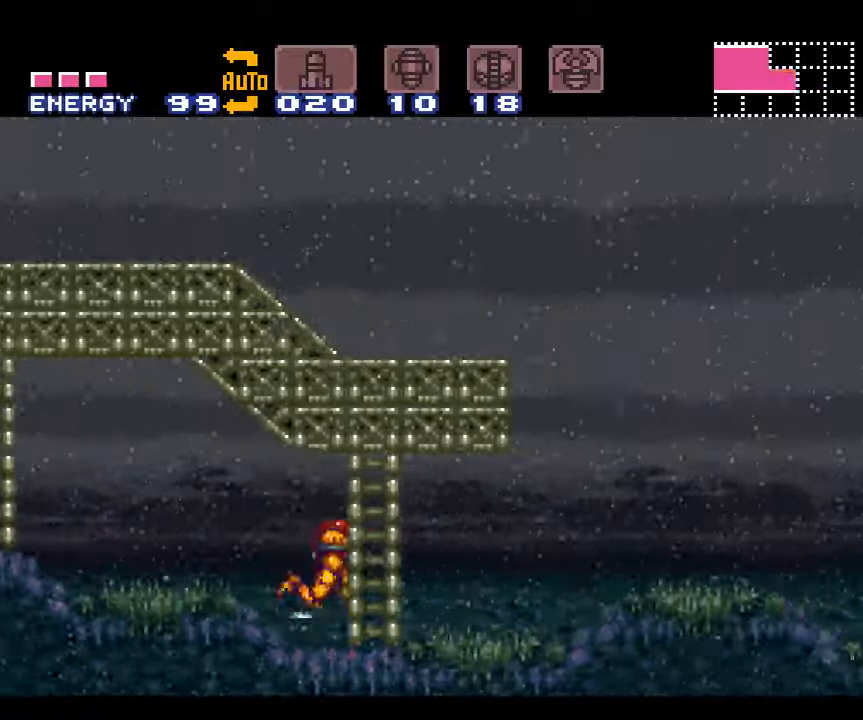
{"buttons": ["A", "DPAD_RIGHT"], "events": []}
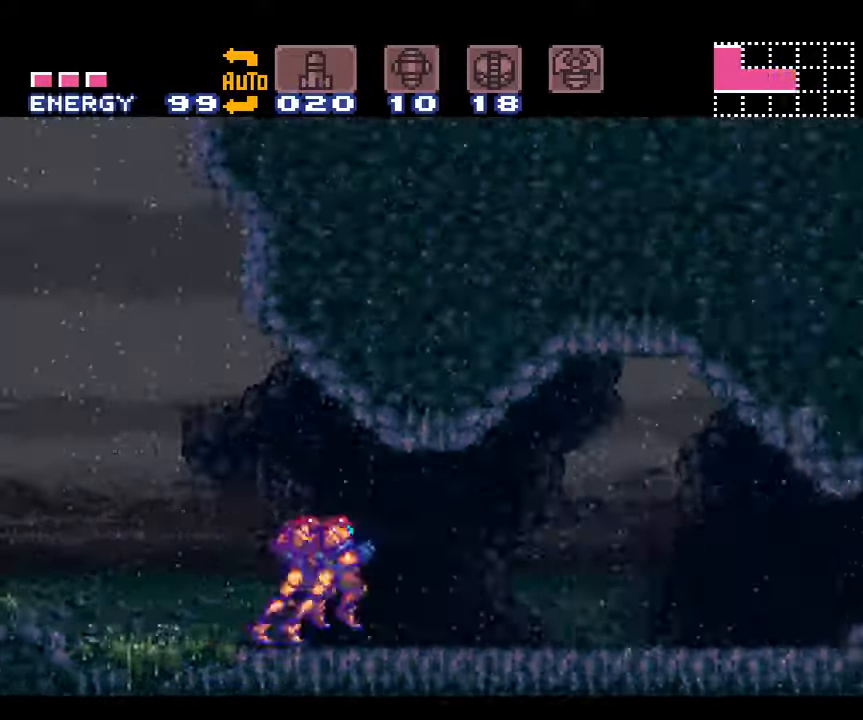
{"buttons": ["A", "DPAD_RIGHT"], "events": []}
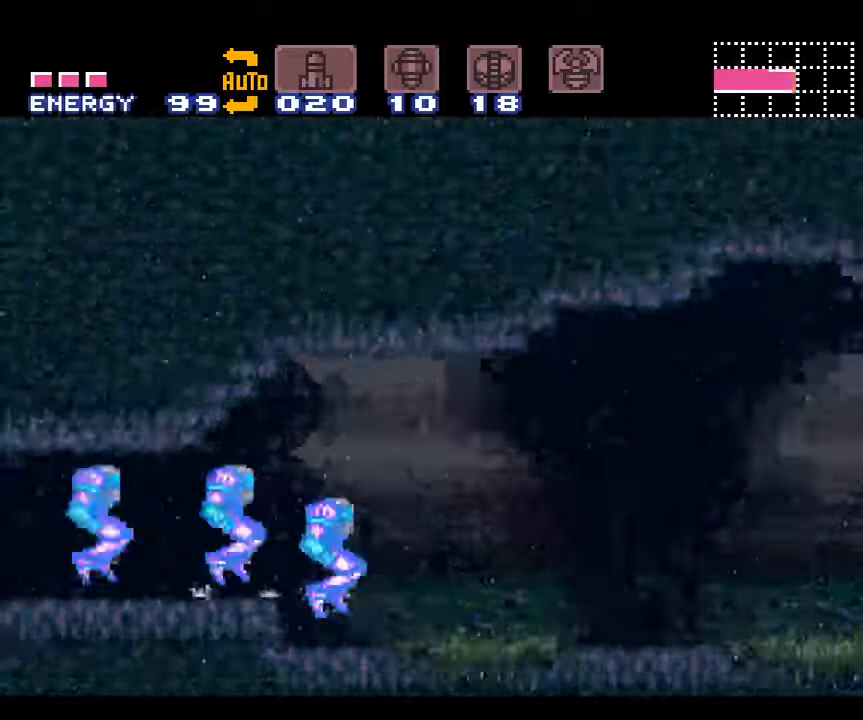
{"buttons": ["A", "DPAD_RIGHT"], "events": []}
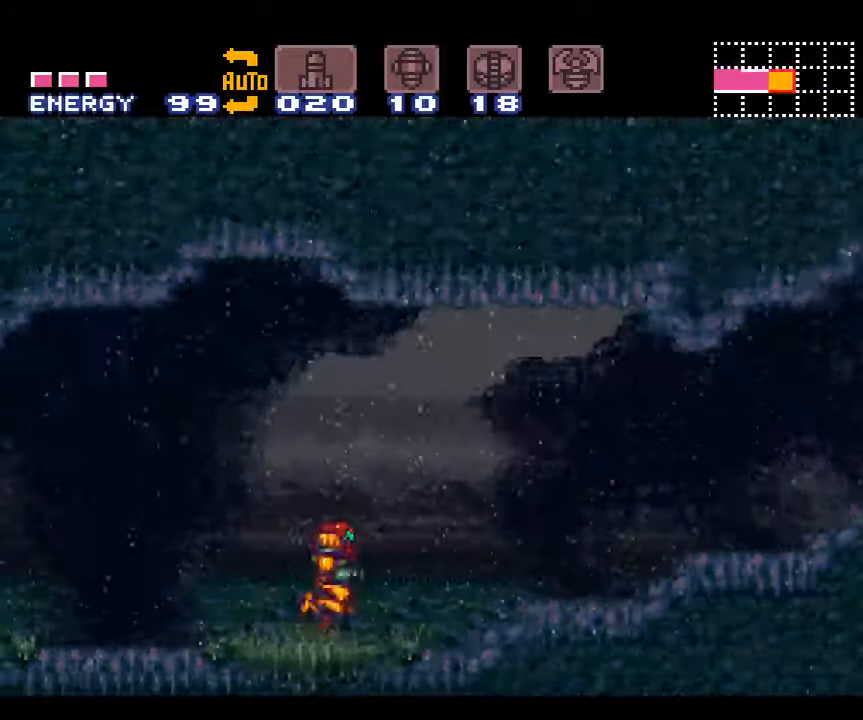
{"buttons": ["A", "DPAD_RIGHT"], "events": []}
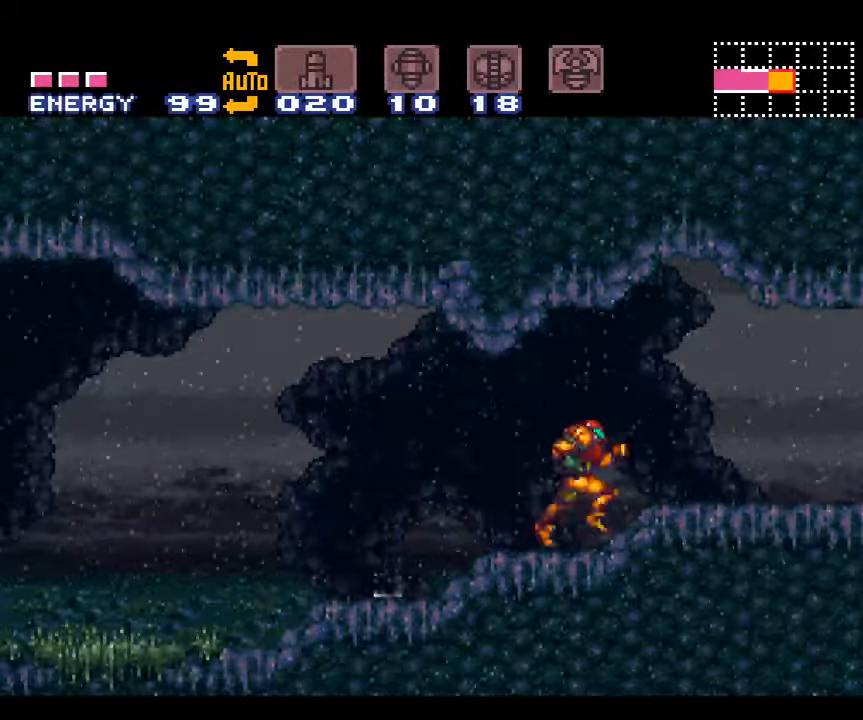
{"buttons": ["A", "DPAD_LEFT"], "events": [[183, "DPAD_RIGHT", "up"], [267, "DPAD_LEFT", "down"]]}
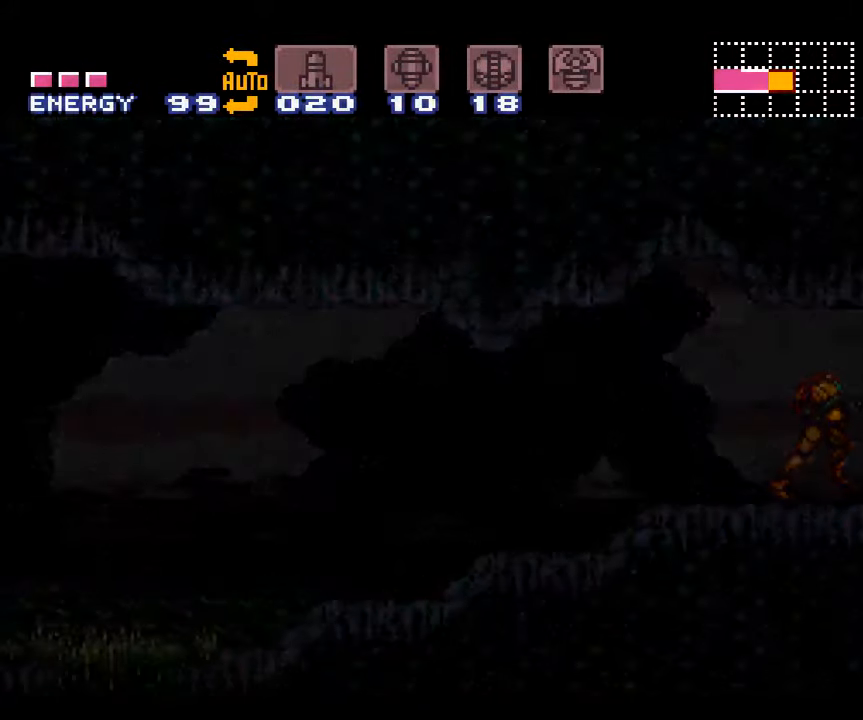
{"buttons": ["A"], "events": [[117, "DPAD_LEFT", "up"]]}
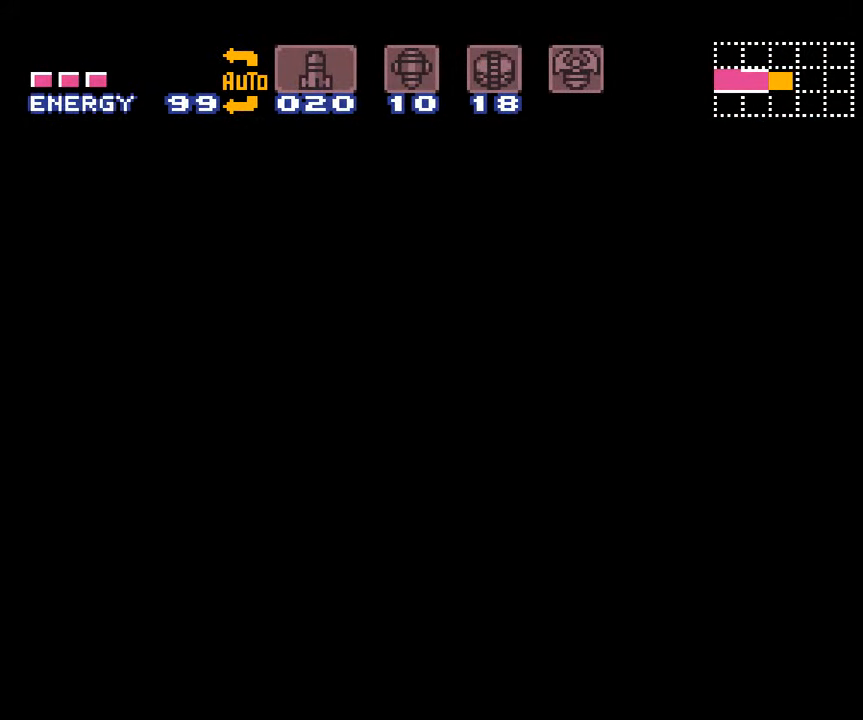
{"buttons": ["A"], "events": []}
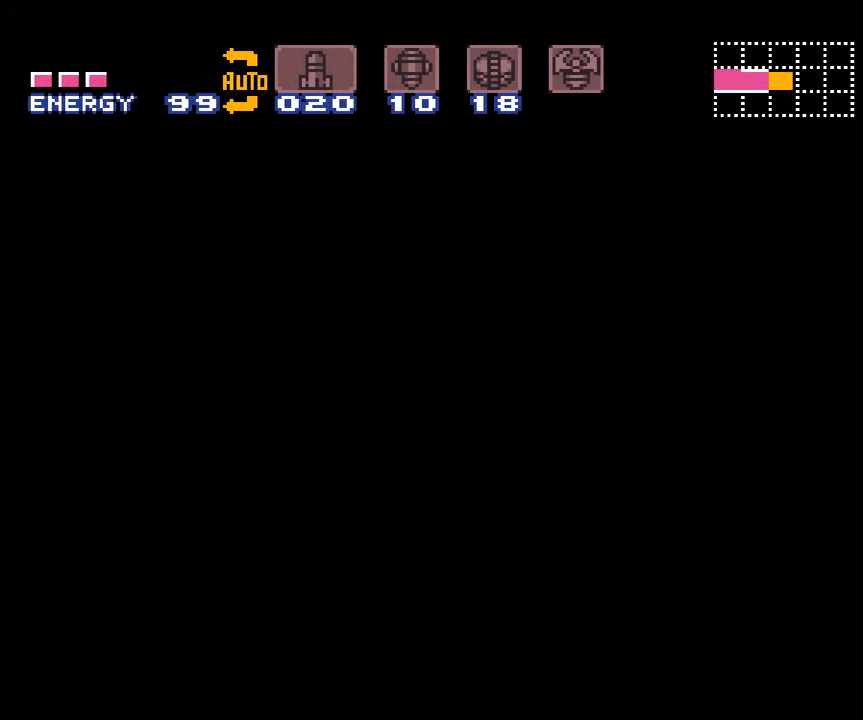
{"buttons": ["A"], "events": []}
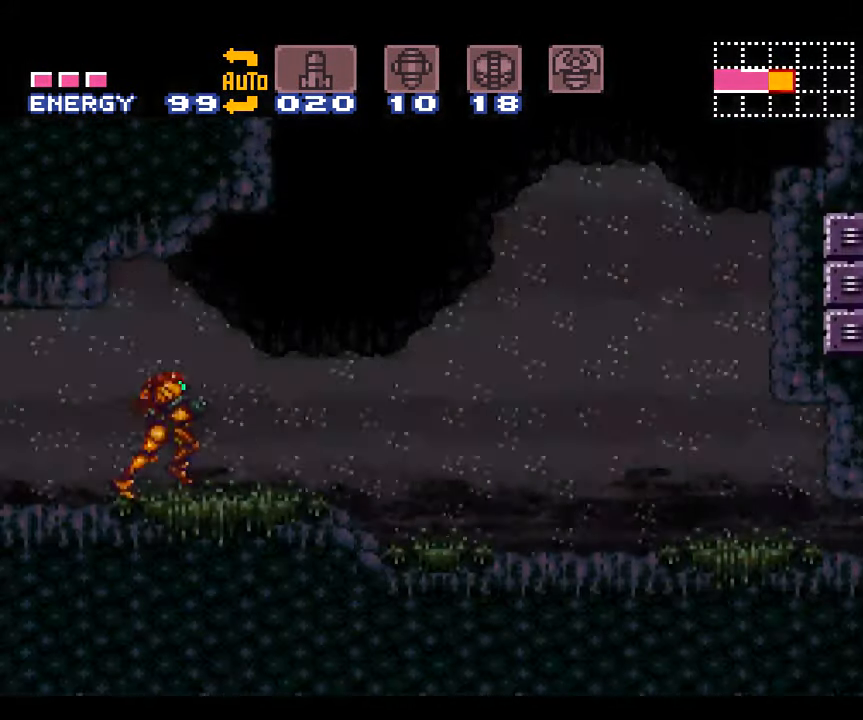
{"buttons": ["A", "L1", "DPAD_RIGHT"], "events": [[333, "L1", "down"], [433, "DPAD_RIGHT", "down"]]}
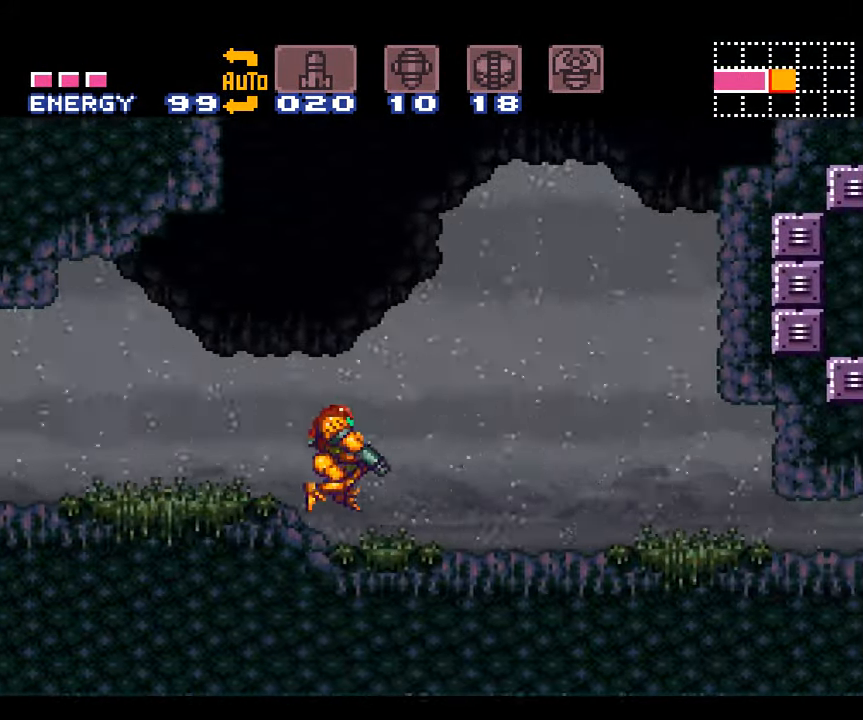
{"buttons": ["A"], "events": [[150, "L1", "up"], [450, "DPAD_RIGHT", "up"]]}
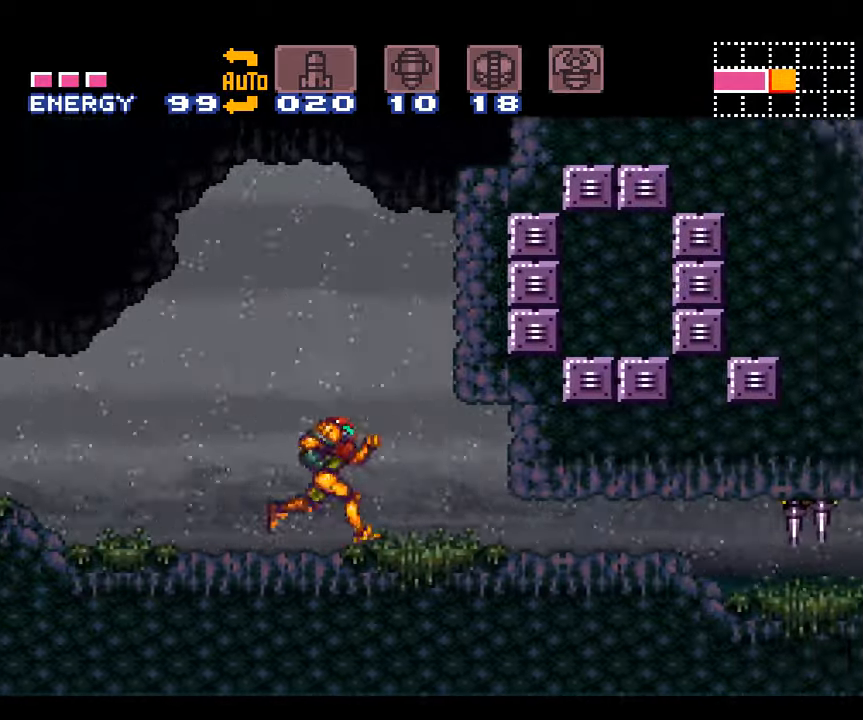
{"buttons": ["A", "B"], "events": [[150, "DPAD_LEFT", "down"], [450, "DPAD_LEFT", "up"], [484, "B", "down"]]}
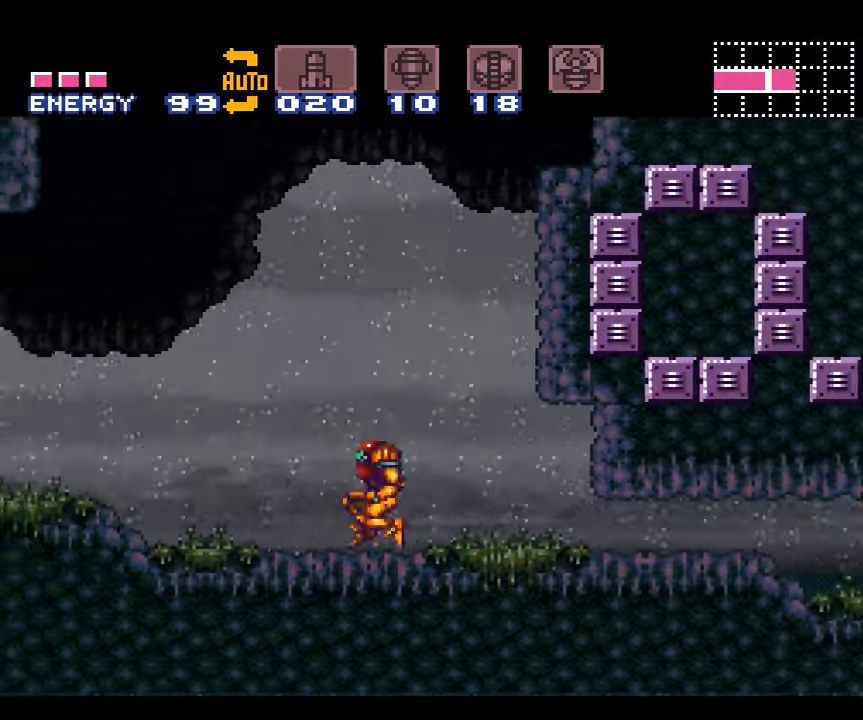
{"buttons": ["A", "B", "DPAD_RIGHT"], "events": [[17, "DPAD_RIGHT", "down"]]}
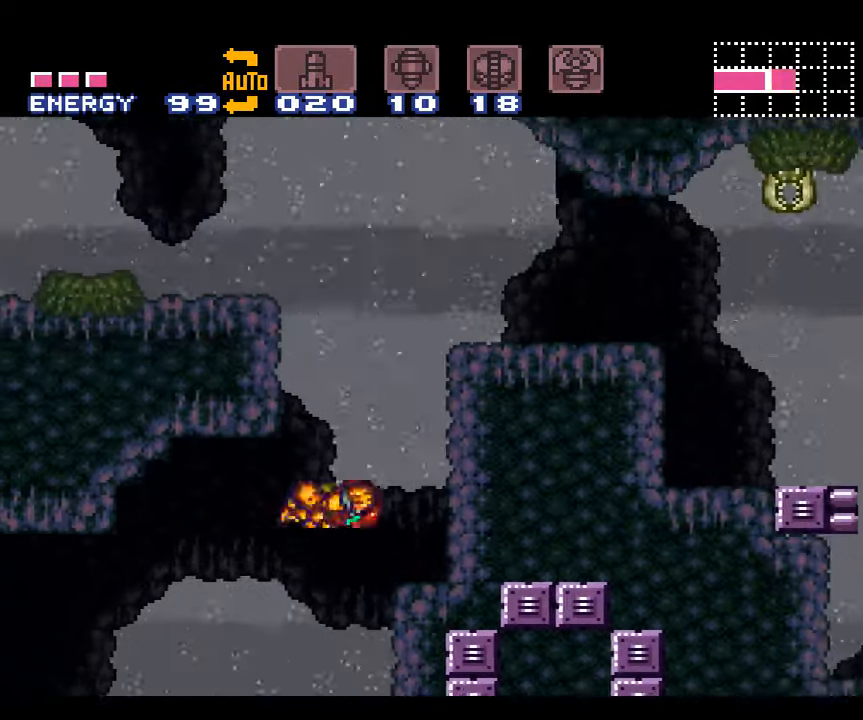
{"buttons": ["A", "DPAD_LEFT"], "events": [[284, "B", "up"], [367, "DPAD_RIGHT", "up"], [450, "DPAD_LEFT", "down"]]}
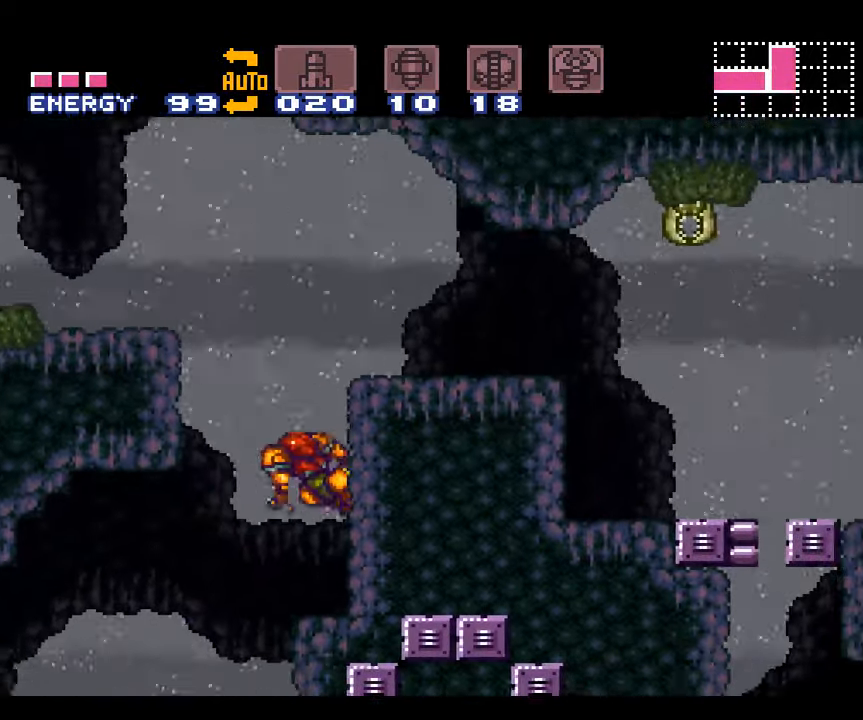
{"buttons": ["A", "DPAD_LEFT"], "events": []}
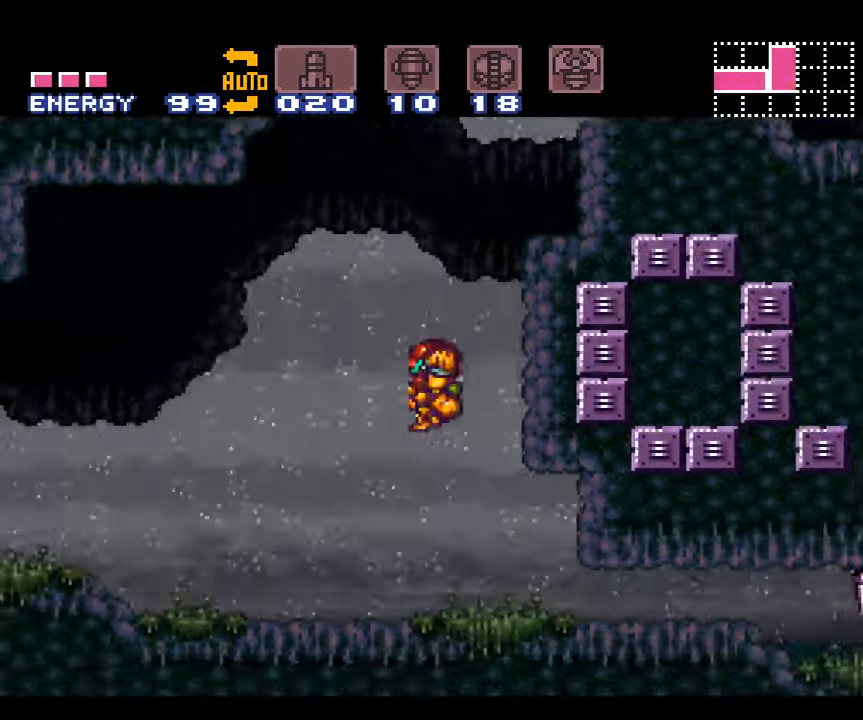
{"buttons": ["A", "DPAD_LEFT"], "events": []}
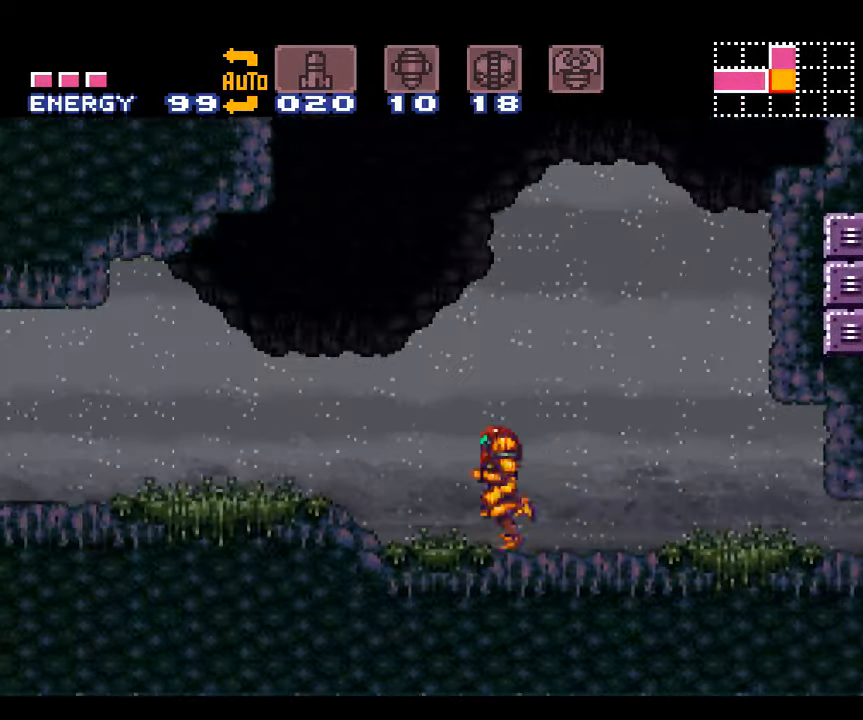
{"buttons": ["A", "DPAD_LEFT"], "events": []}
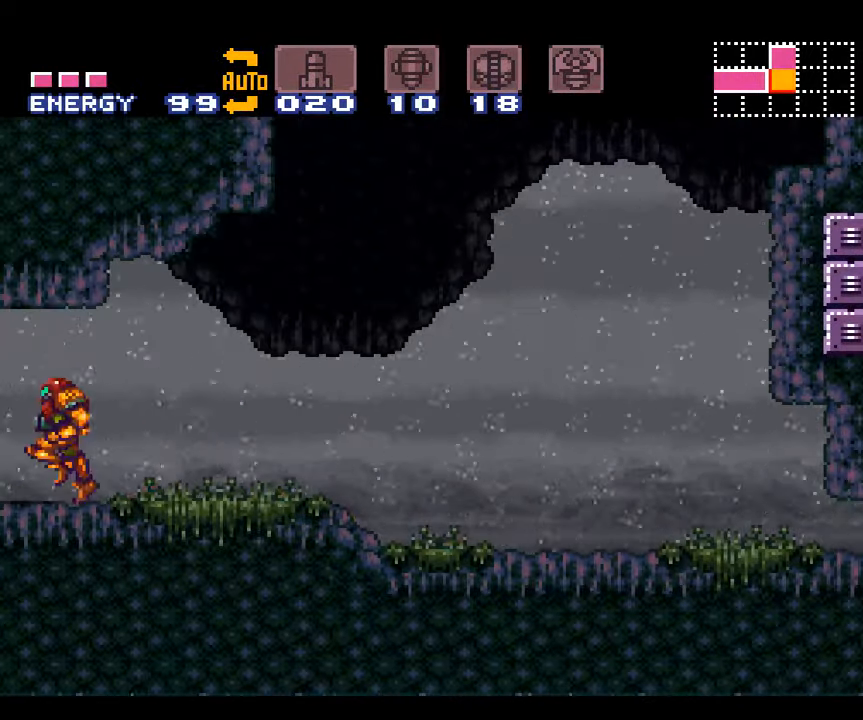
{"buttons": ["A", "DPAD_LEFT"], "events": []}
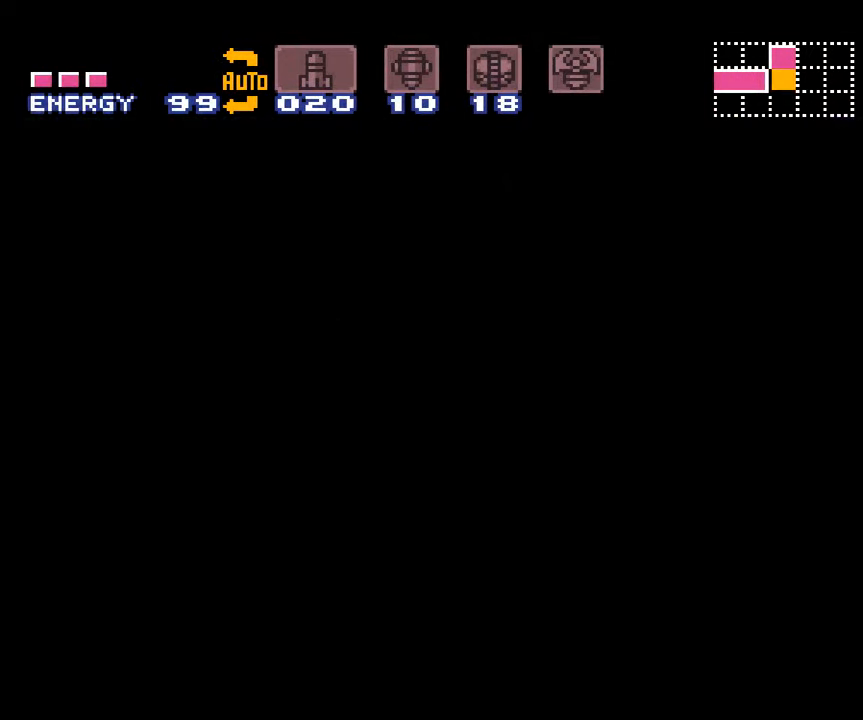
{"buttons": ["A", "DPAD_LEFT"], "events": []}
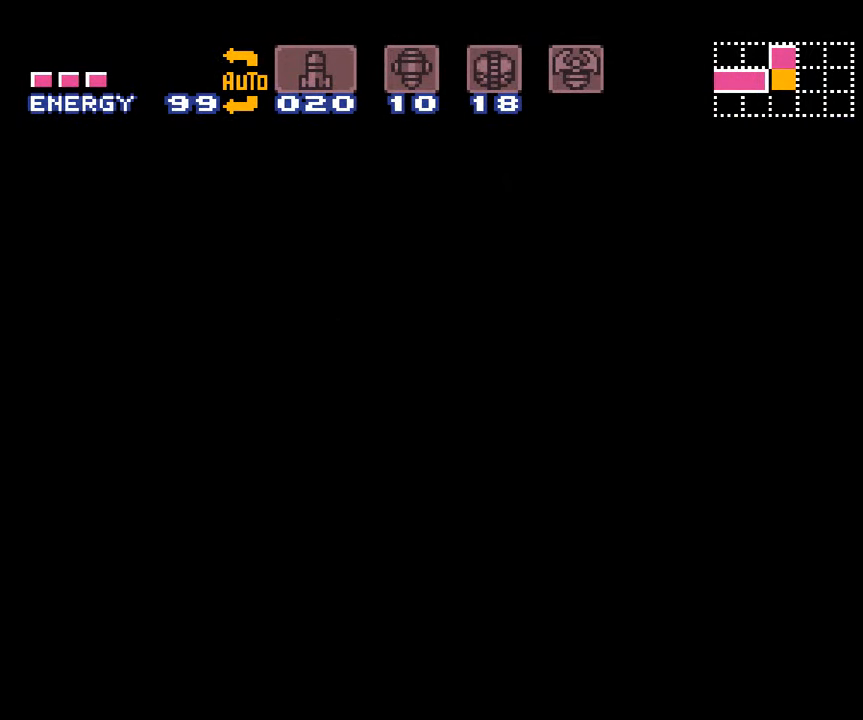
{"buttons": ["A", "DPAD_LEFT"], "events": []}
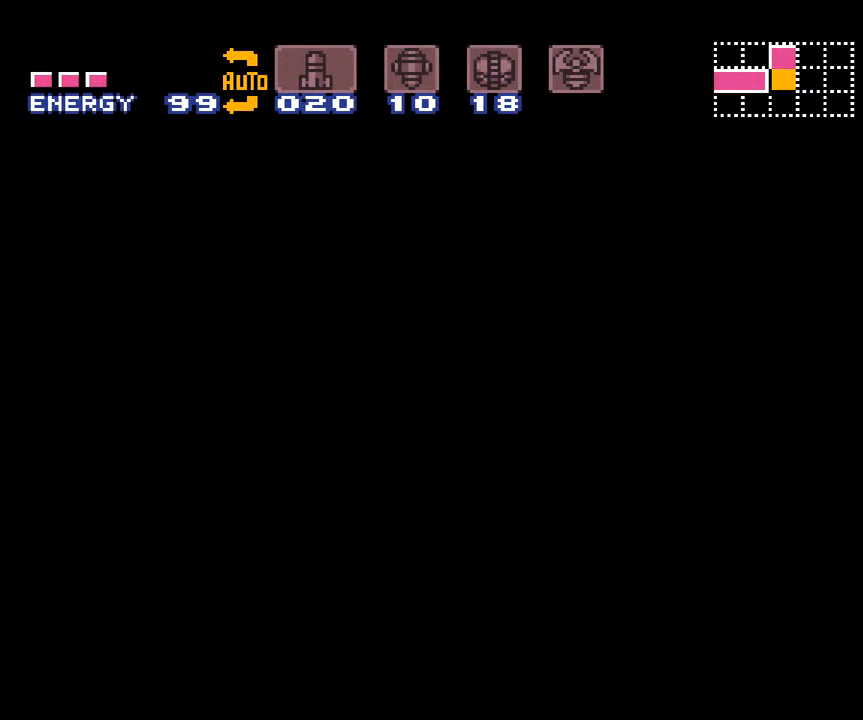
{"buttons": ["A", "DPAD_LEFT"], "events": []}
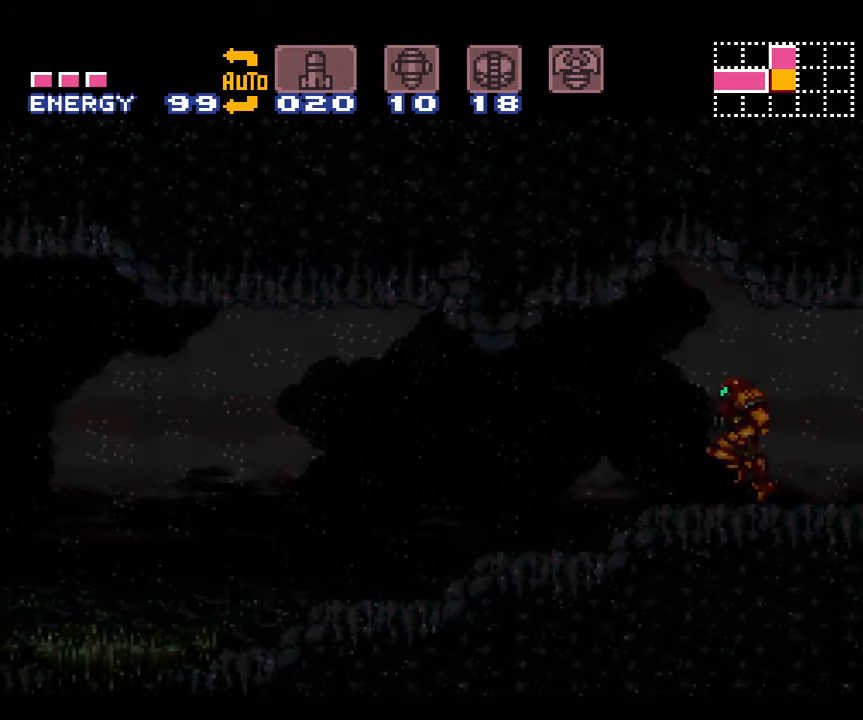
{"buttons": ["A", "DPAD_LEFT"], "events": []}
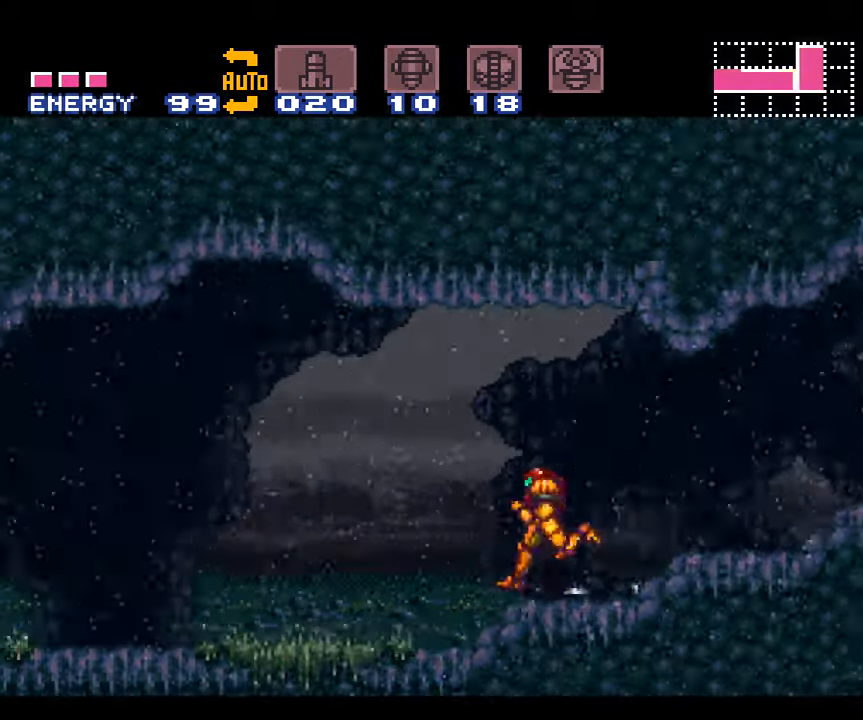
{"buttons": ["A", "DPAD_LEFT"], "events": [[316, "B", "down"], [450, "B", "up"]]}
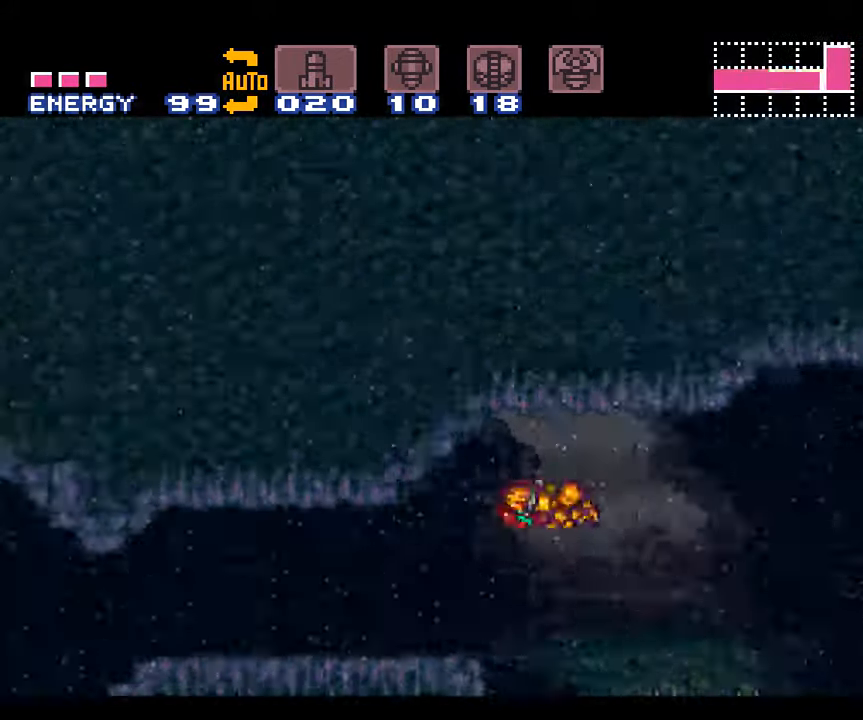
{"buttons": ["A", "DPAD_LEFT"], "events": []}
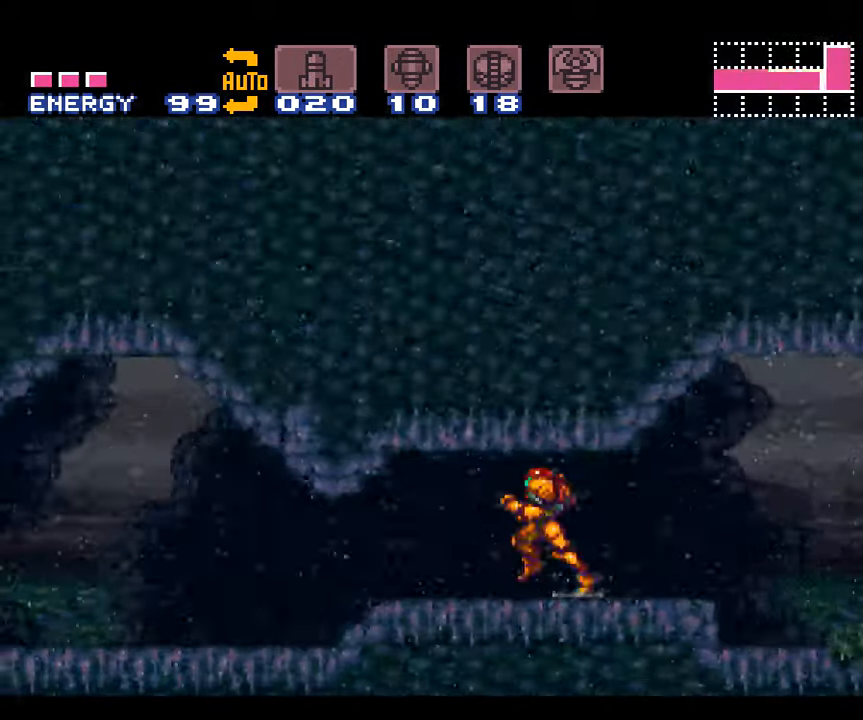
{"buttons": ["A", "DPAD_LEFT"], "events": []}
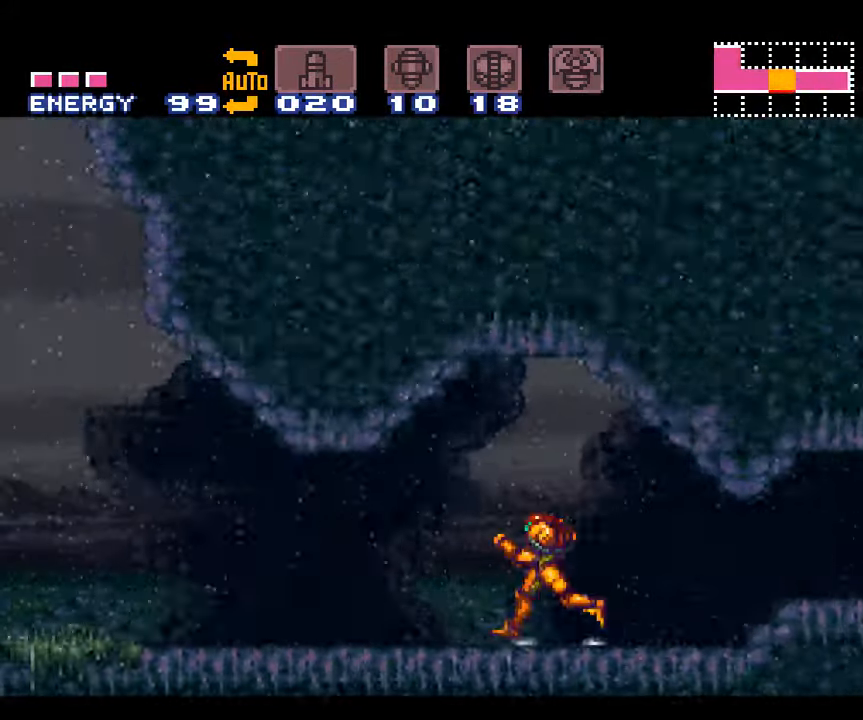
{"buttons": ["A", "DPAD_LEFT"], "events": []}
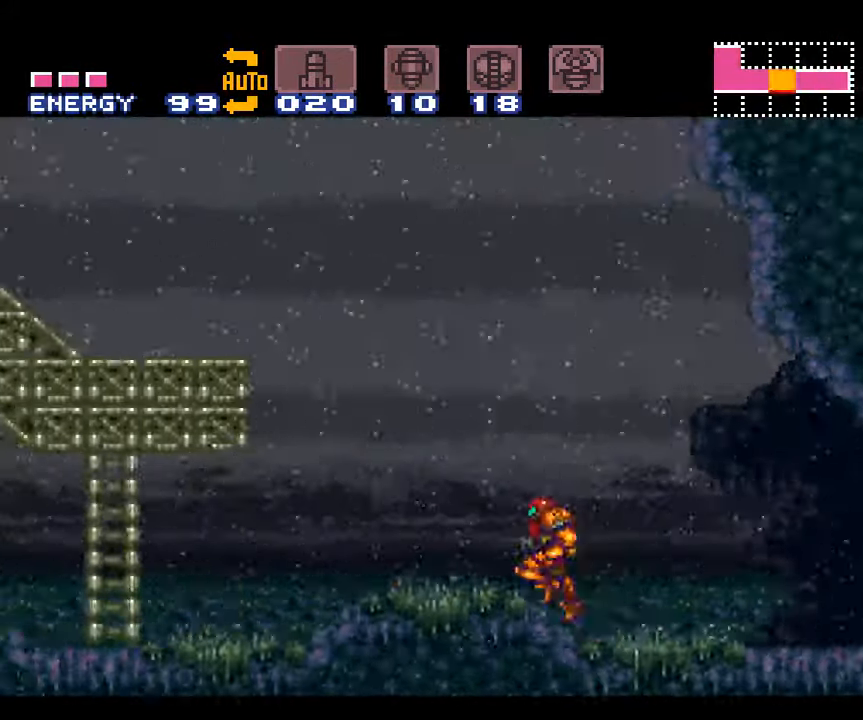
{"buttons": ["A", "B", "DPAD_LEFT"], "events": [[483, "B", "down"]]}
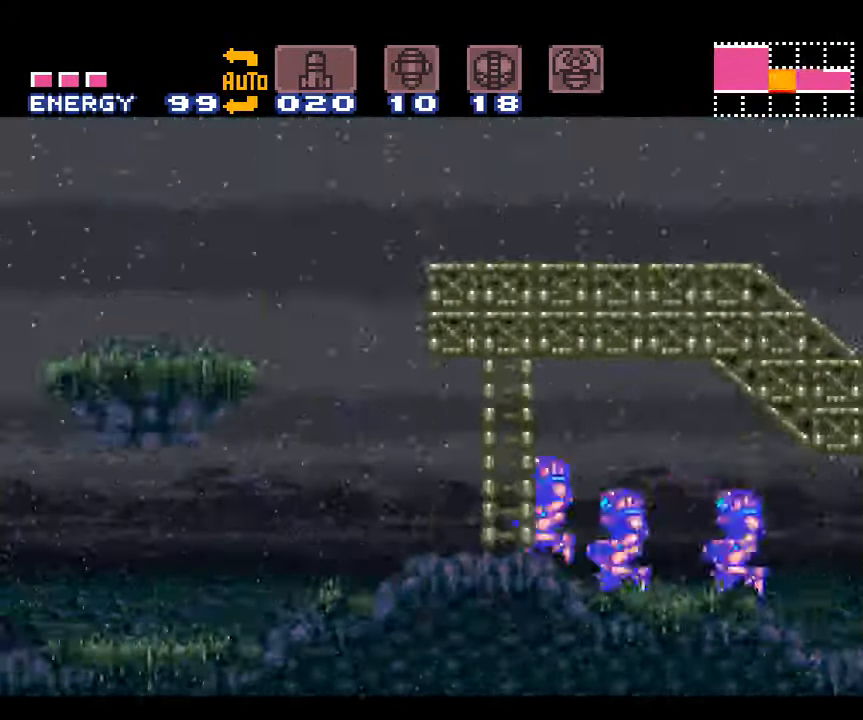
{"buttons": ["A", "DPAD_LEFT"], "events": [[450, "B", "up"]]}
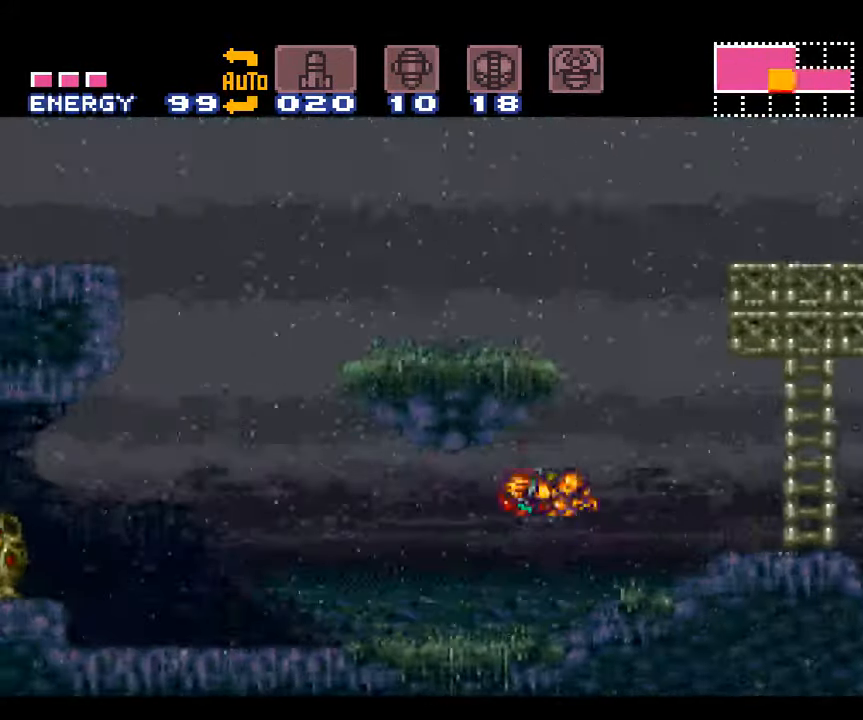
{"buttons": ["A", "DPAD_LEFT"], "events": []}